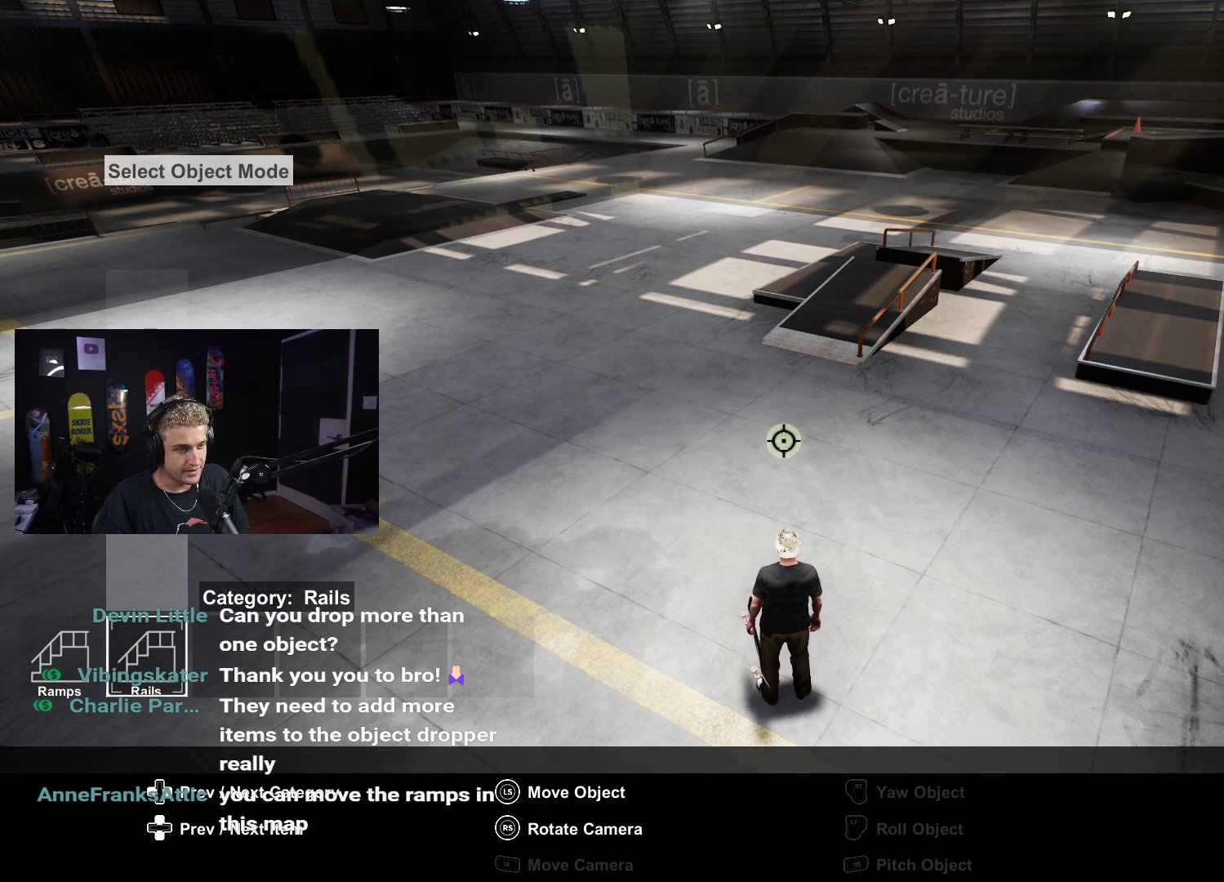
Gameplay with a controller (Xbox layout); each line is a JSON object with the inputs held at the frame after it. "events" lists button and stick changes between this image and that frame as [ms after this image, input, new state], when the widget could be followed in between.
{"buttons": [], "left_stick": "center", "right_stick": "center", "events": [[250, "DPAD_DOWN", "down"], [383, "DPAD_DOWN", "up"]]}
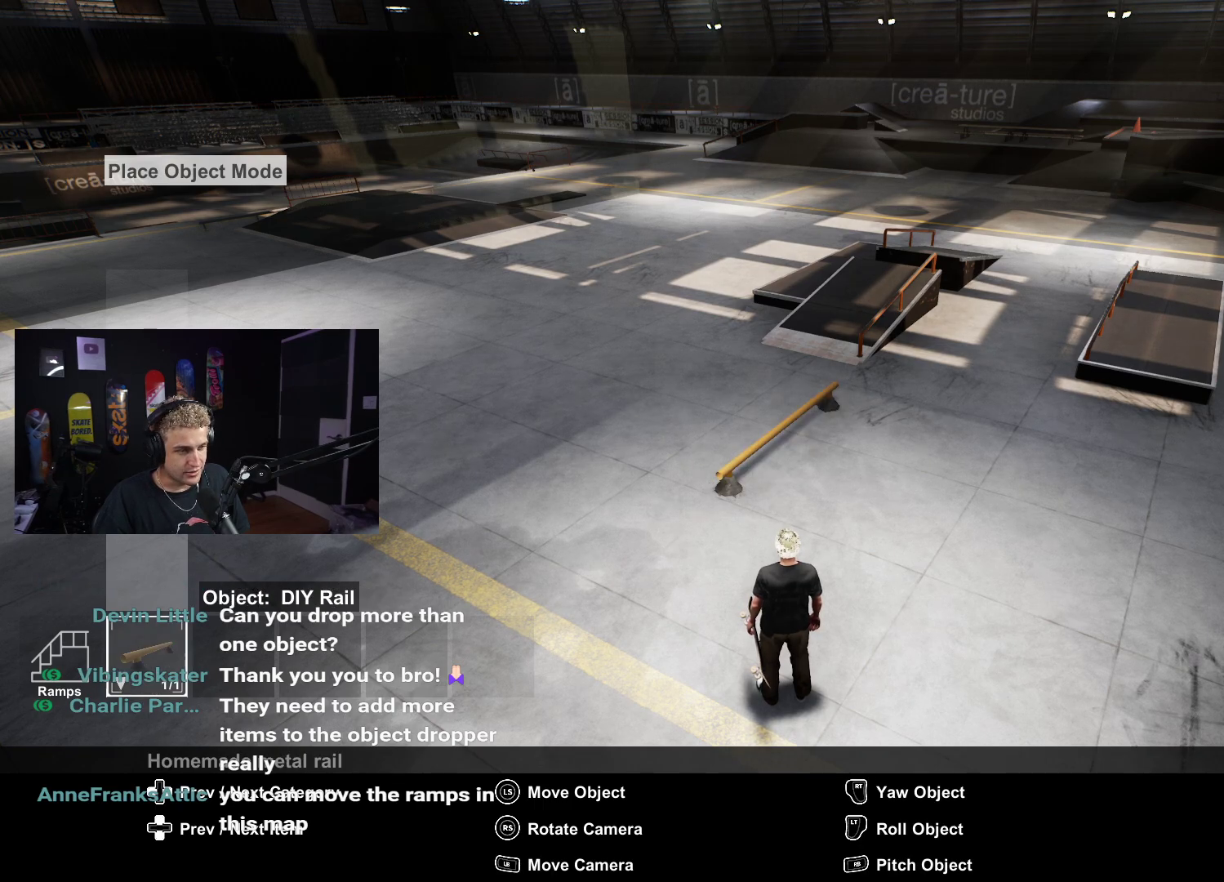
{"buttons": [], "left_stick": "center", "right_stick": "center", "events": [[183, "right_stick", "left"], [350, "right_stick", "center"]]}
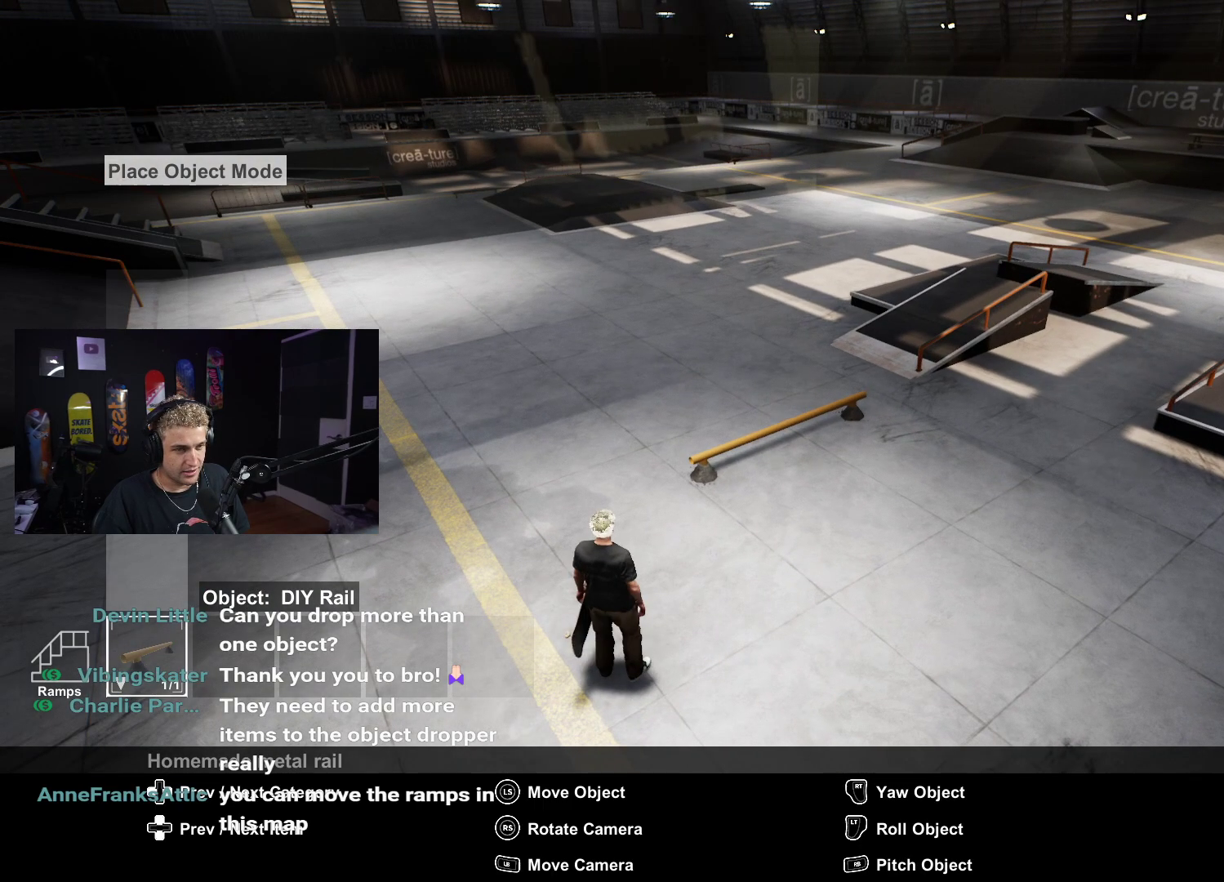
{"buttons": [], "left_stick": "down-left", "right_stick": "center", "events": [[200, "A", "down"], [317, "A", "up"], [417, "left_stick", "down-left"]]}
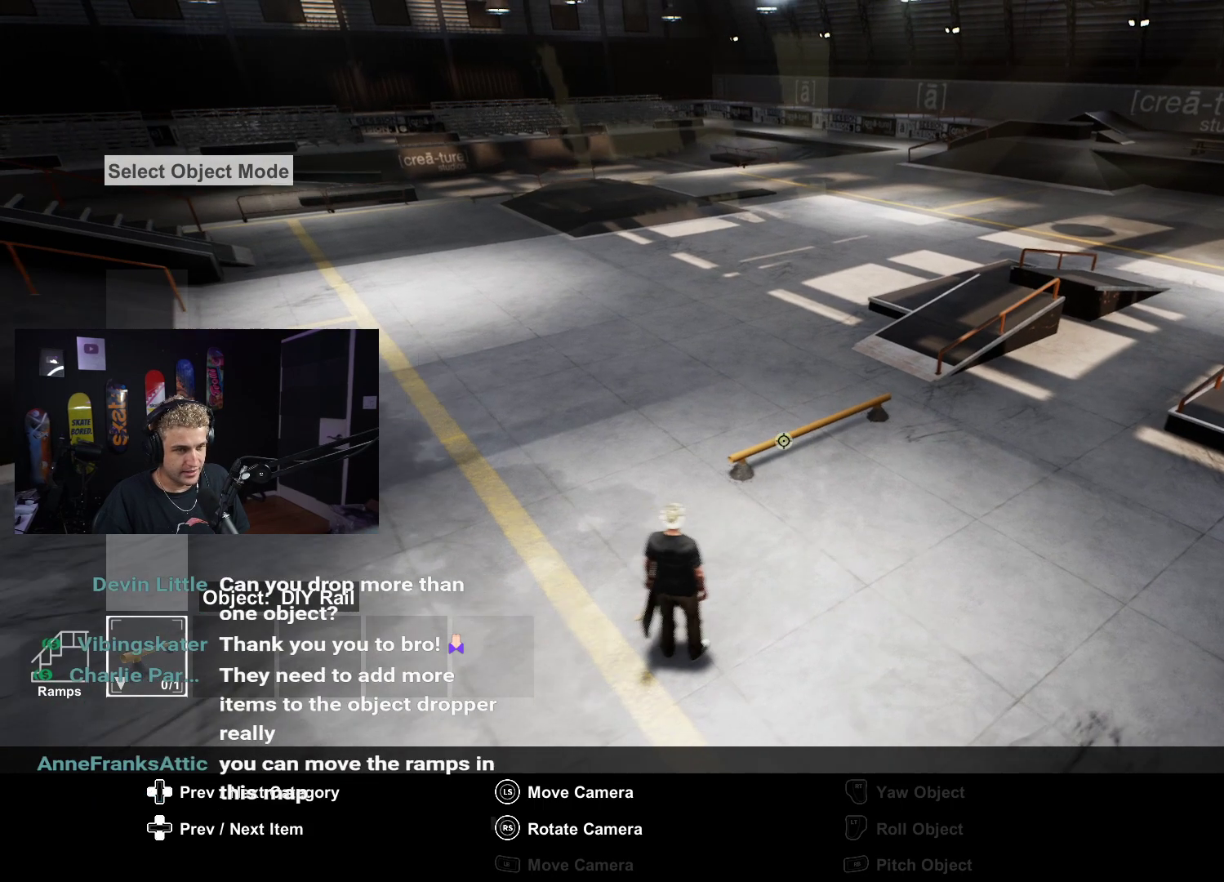
{"buttons": [], "left_stick": "center", "right_stick": "center", "events": [[200, "left_stick", "center"], [250, "left_stick", "up-left"], [283, "right_stick", "up"], [450, "left_stick", "center"], [467, "right_stick", "center"]]}
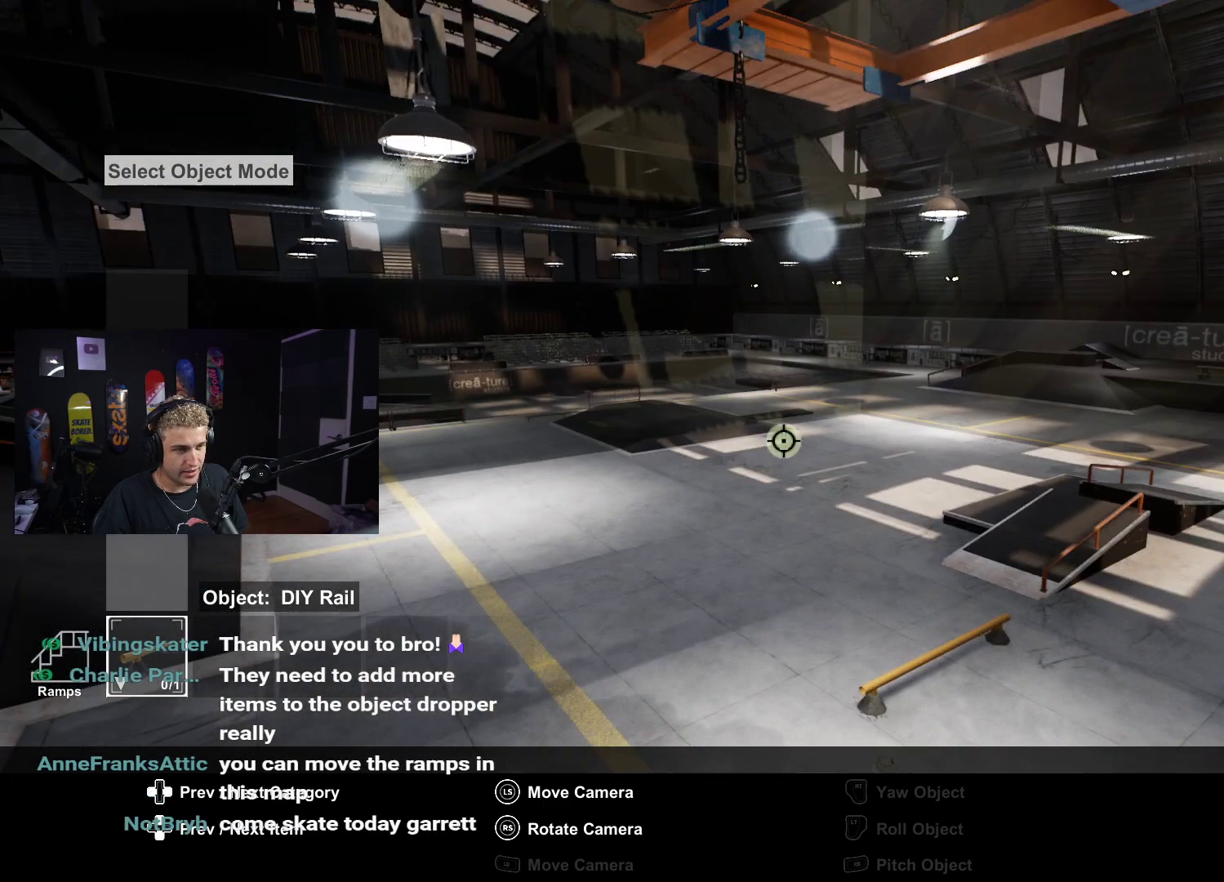
{"buttons": [], "left_stick": "center", "right_stick": "center", "events": [[17, "right_stick", "down"], [167, "DPAD_DOWN", "down"], [200, "right_stick", "center"], [283, "DPAD_DOWN", "up"]]}
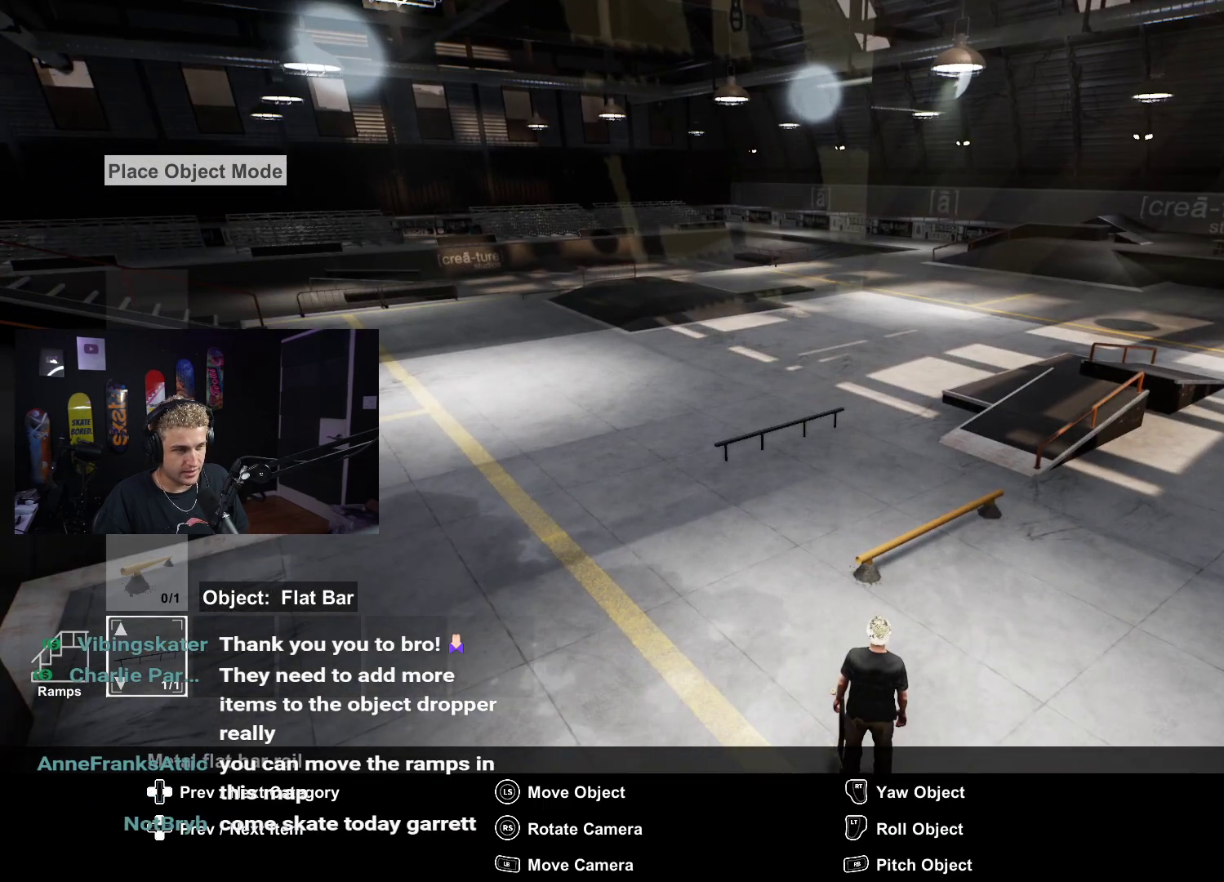
{"buttons": [], "left_stick": "down", "right_stick": "center", "events": [[100, "right_stick", "down-right"], [267, "right_stick", "center"], [400, "left_stick", "down"]]}
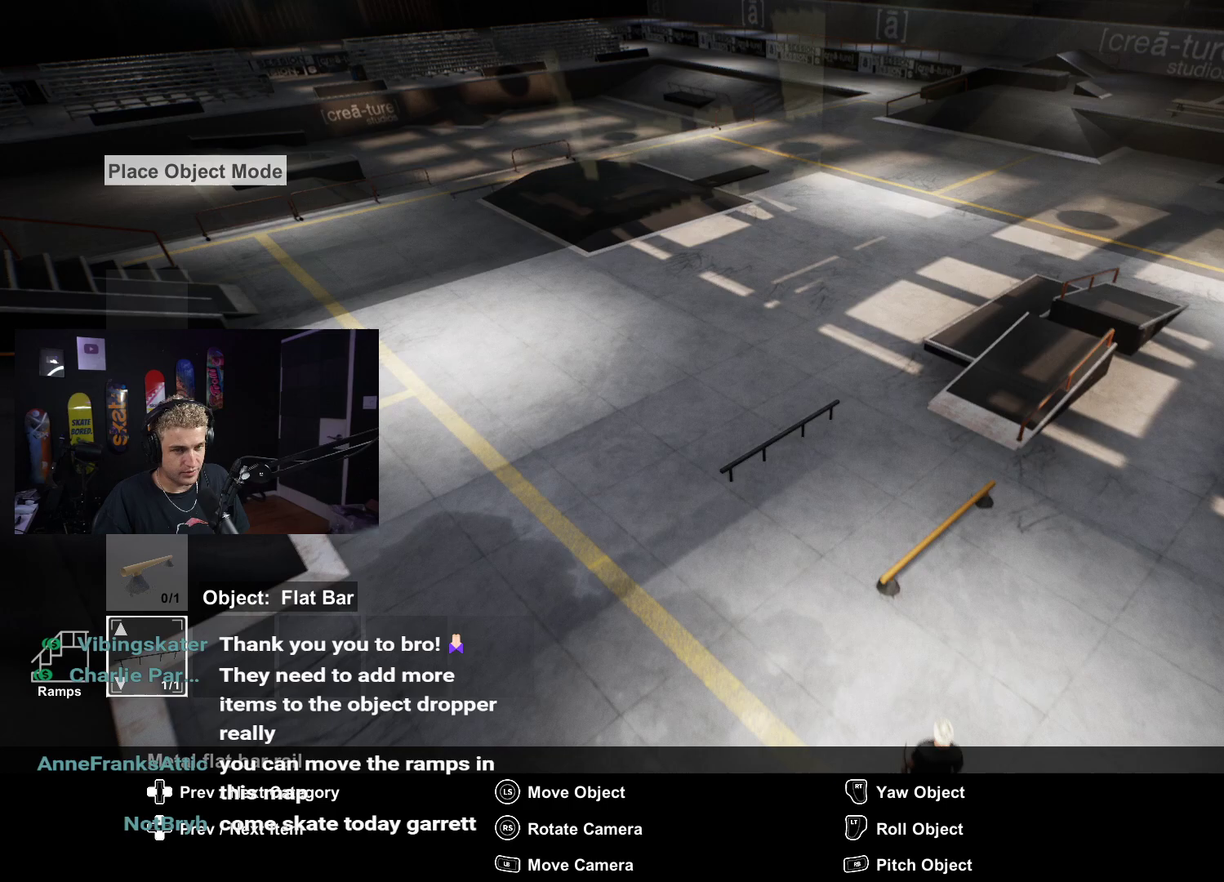
{"buttons": [], "left_stick": "down", "right_stick": "center", "events": [[83, "left_stick", "center"], [233, "left_stick", "right"], [283, "left_stick", "down-right"], [383, "left_stick", "down"]]}
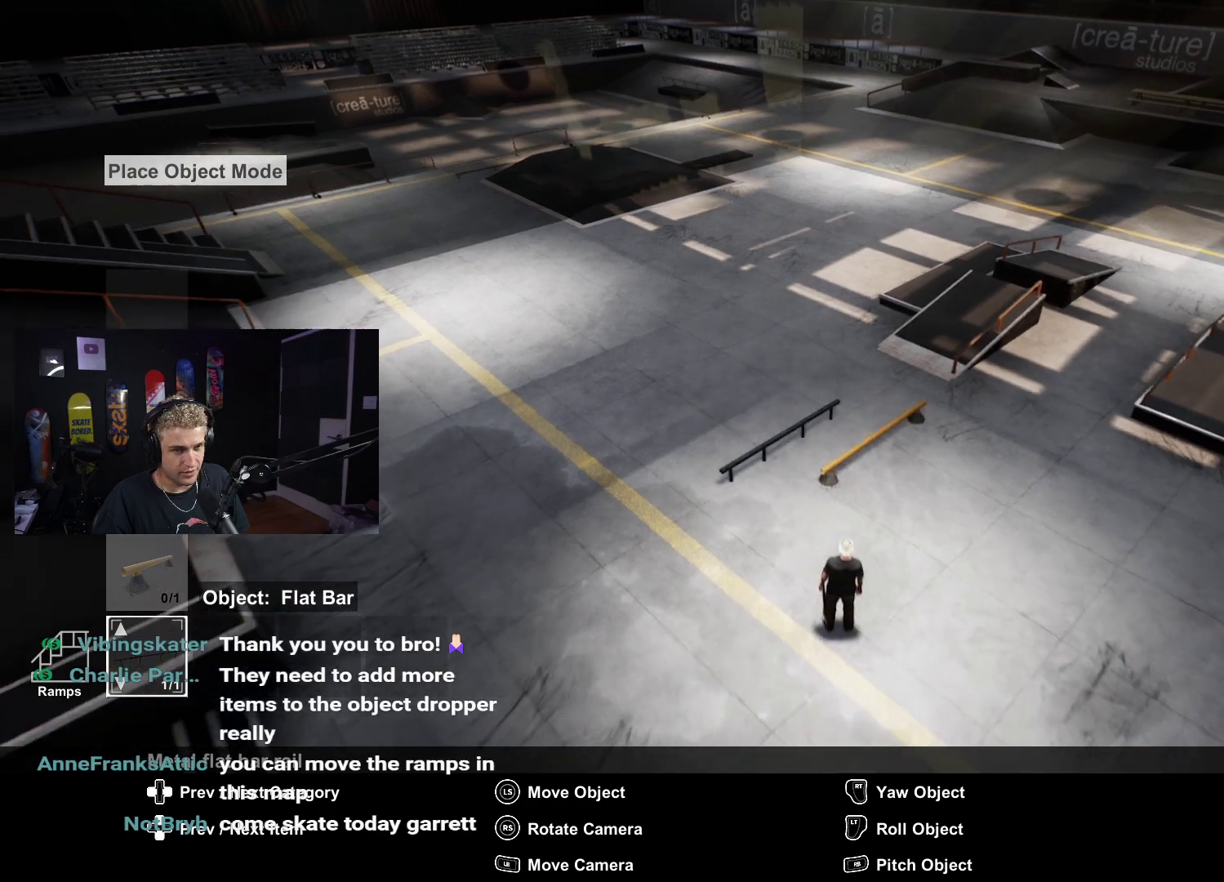
{"buttons": ["L2"], "left_stick": "center", "right_stick": "center", "events": [[167, "left_stick", "center"], [383, "left_stick", "up-right"], [483, "left_stick", "center"], [500, "L2", "down"]]}
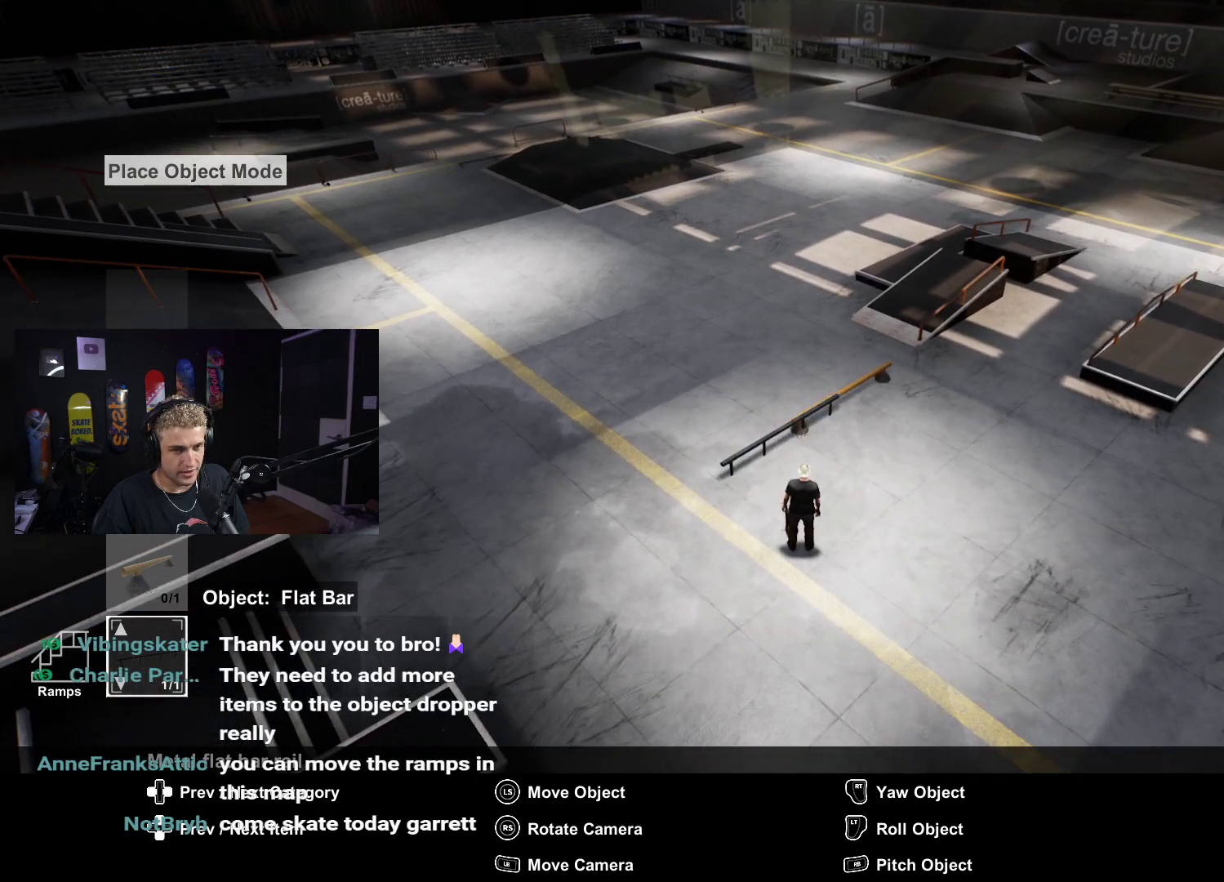
{"buttons": ["L2"], "left_stick": "center", "right_stick": "center", "events": [[183, "left_stick", "left"], [450, "left_stick", "center"]]}
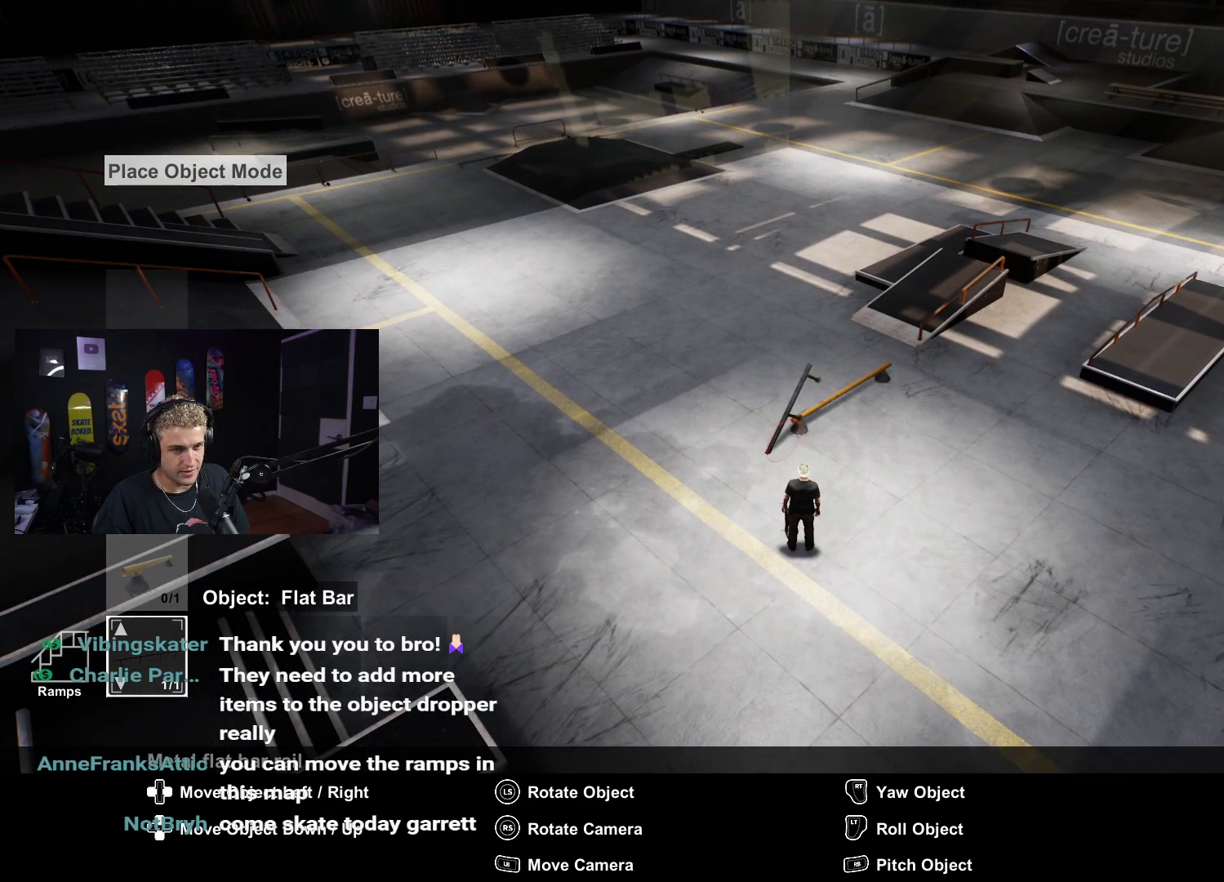
{"buttons": [], "left_stick": "center", "right_stick": "center", "events": [[33, "left_stick", "left"], [150, "left_stick", "center"], [200, "left_stick", "right"], [383, "L2", "up"], [433, "left_stick", "center"]]}
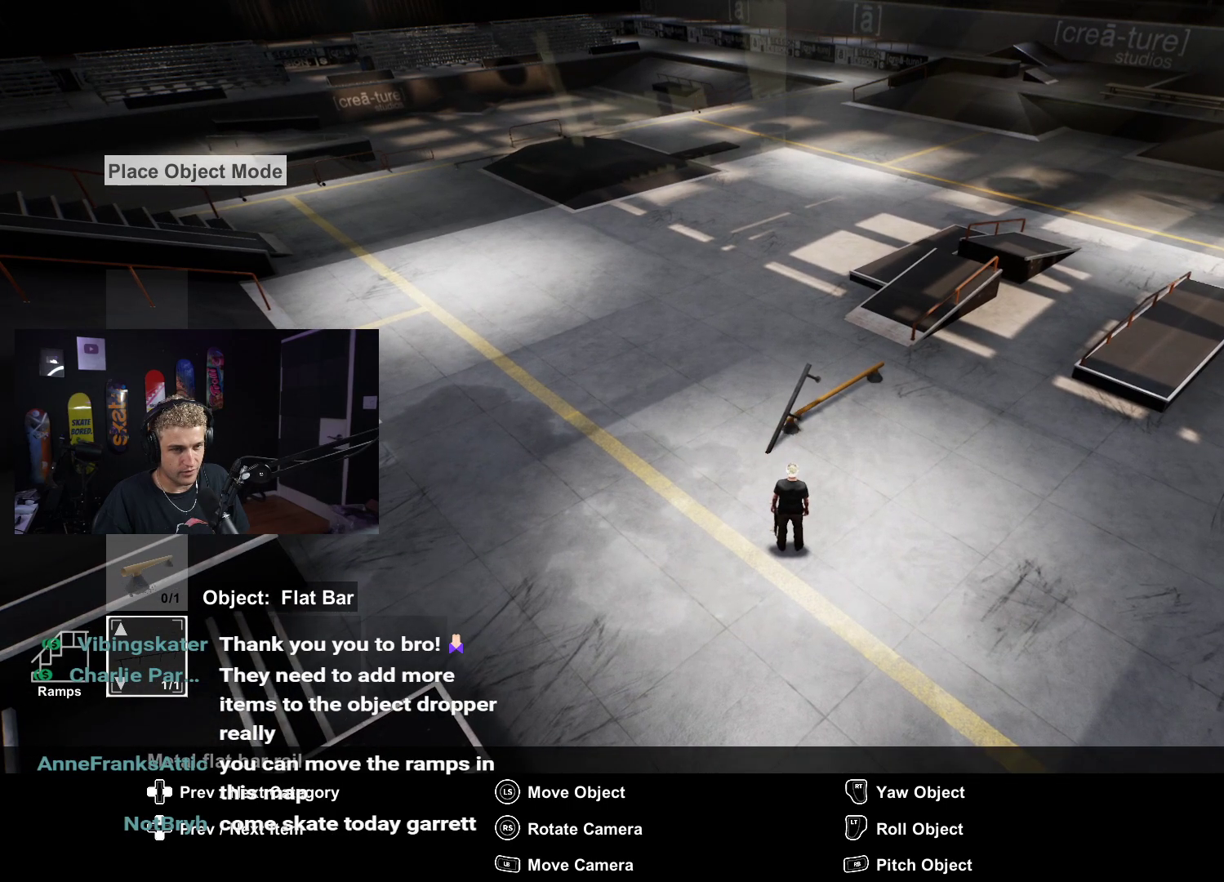
{"buttons": [], "left_stick": "up", "right_stick": "left", "events": [[17, "left_stick", "down"], [183, "left_stick", "down-right"], [367, "left_stick", "up"], [500, "right_stick", "left"]]}
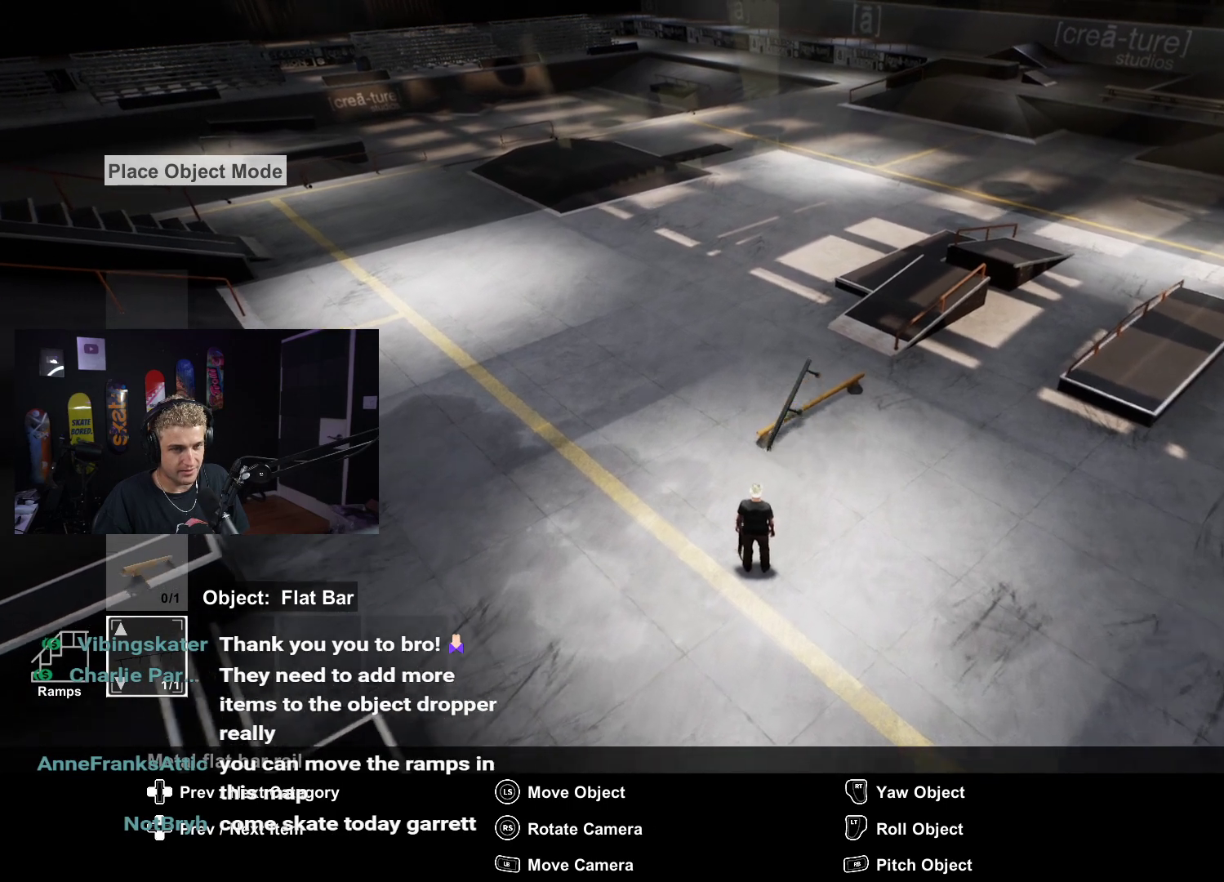
{"buttons": [], "left_stick": "up", "right_stick": "center", "events": [[17, "left_stick", "up-right"], [117, "right_stick", "center"], [200, "left_stick", "down"], [433, "left_stick", "center"], [500, "left_stick", "up"]]}
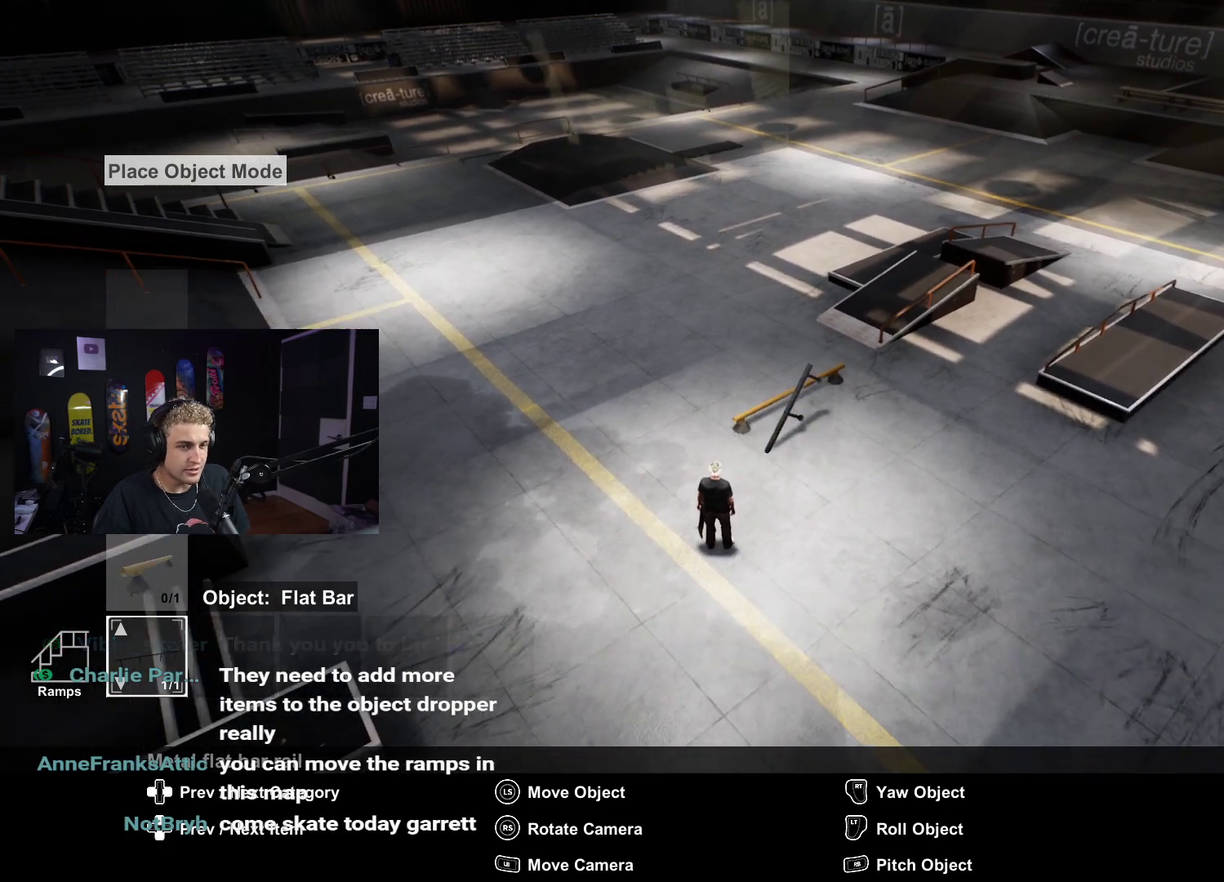
{"buttons": ["R2"], "left_stick": "left", "right_stick": "center", "events": [[83, "left_stick", "up-right"], [200, "left_stick", "center"], [317, "R2", "down"], [433, "left_stick", "left"]]}
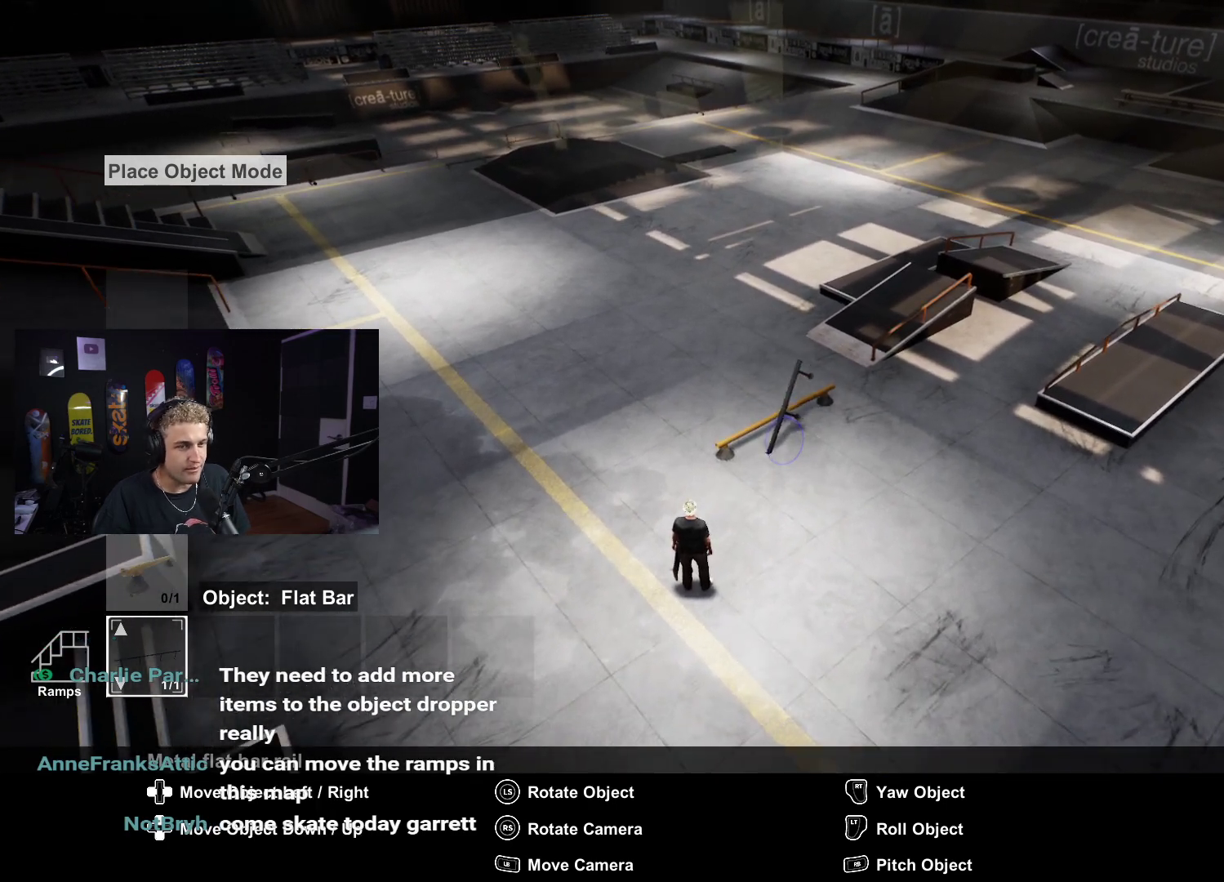
{"buttons": ["R2"], "left_stick": "up-right", "right_stick": "center", "events": [[83, "right_stick", "left"], [150, "right_stick", "up-left"], [283, "left_stick", "center"], [350, "left_stick", "up-right"], [400, "right_stick", "center"]]}
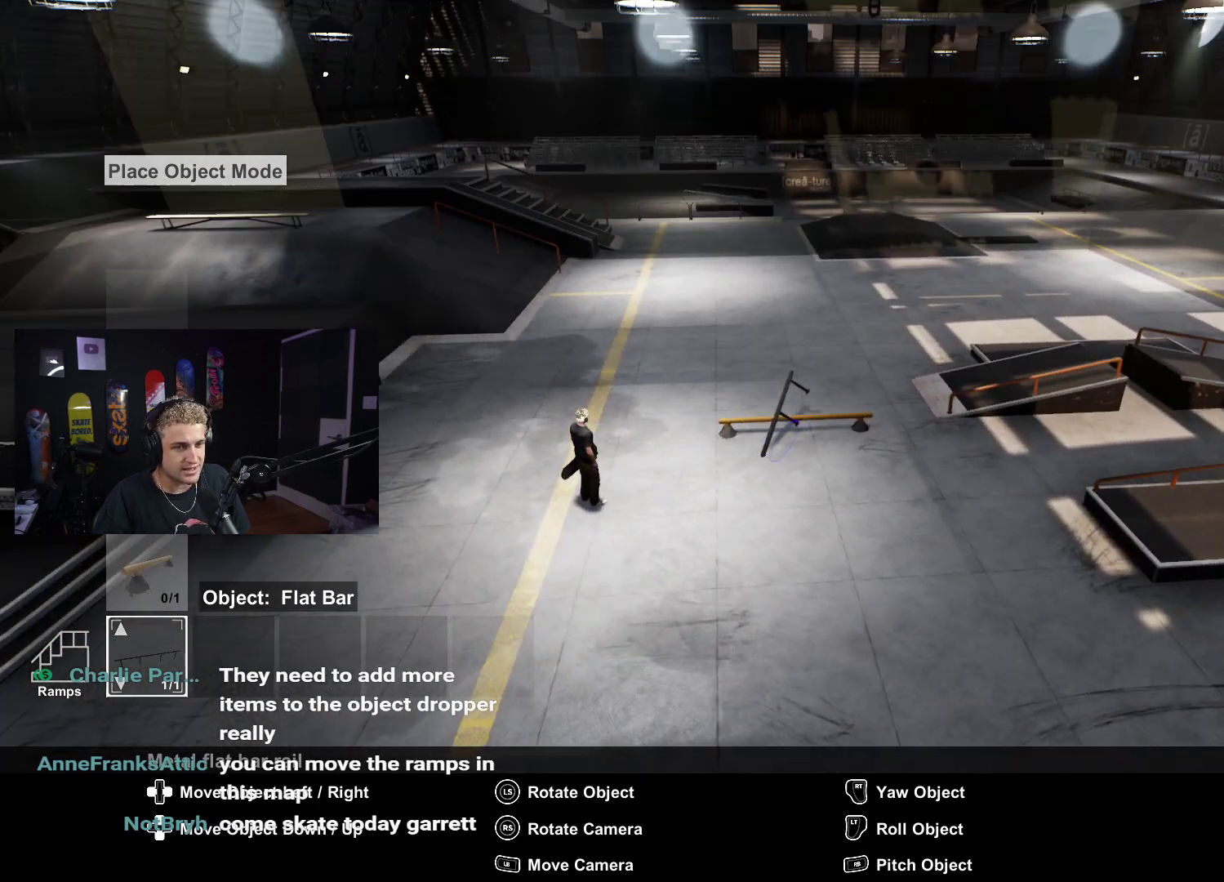
{"buttons": [], "left_stick": "left", "right_stick": "right", "events": [[50, "left_stick", "center"], [67, "R2", "up"], [133, "A", "down"], [217, "A", "up"], [383, "left_stick", "left"], [433, "right_stick", "right"]]}
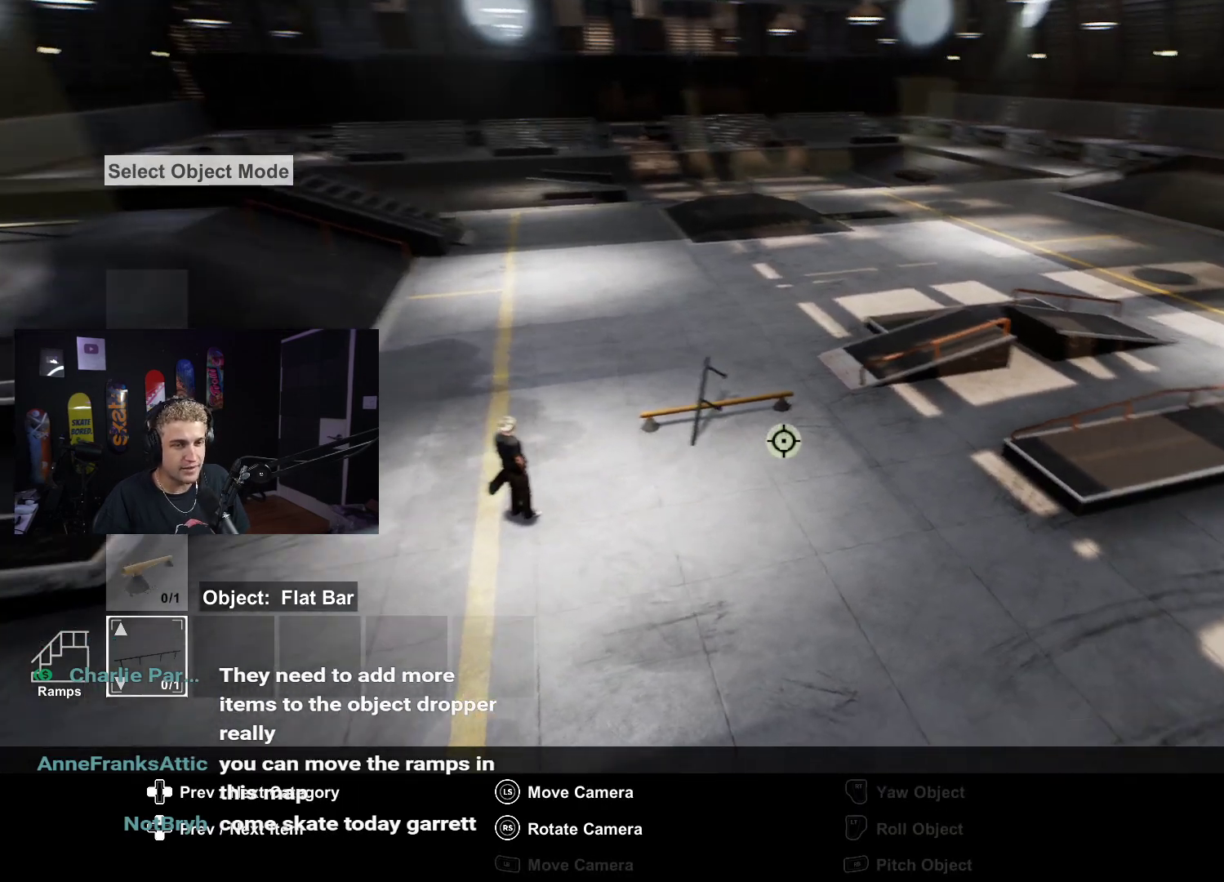
{"buttons": [], "left_stick": "center", "right_stick": "center", "events": [[50, "left_stick", "up"], [133, "left_stick", "up-right"], [200, "right_stick", "center"], [267, "left_stick", "center"]]}
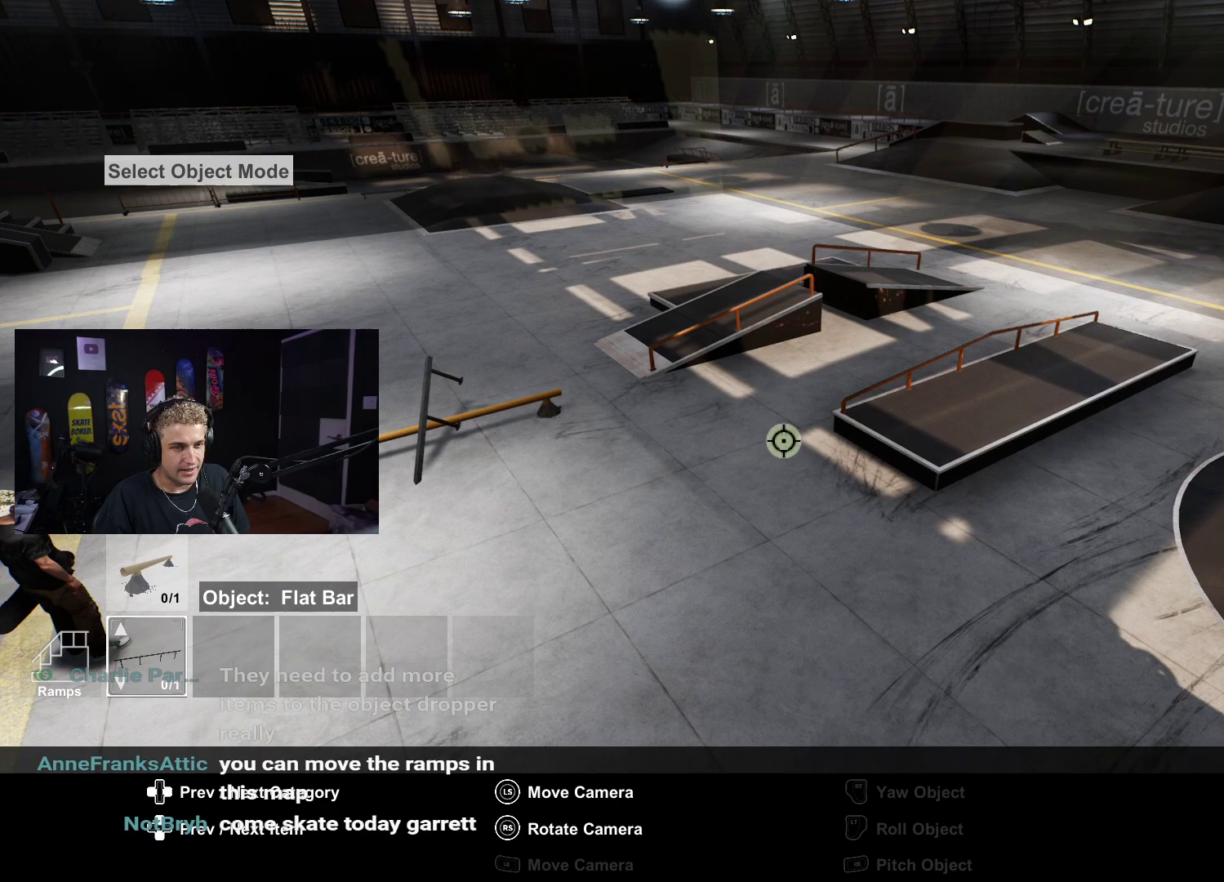
{"buttons": [], "left_stick": "center", "right_stick": "center", "events": [[17, "left_stick", "down"], [83, "left_stick", "down-left"], [233, "right_stick", "down"], [283, "left_stick", "center"], [333, "right_stick", "center"]]}
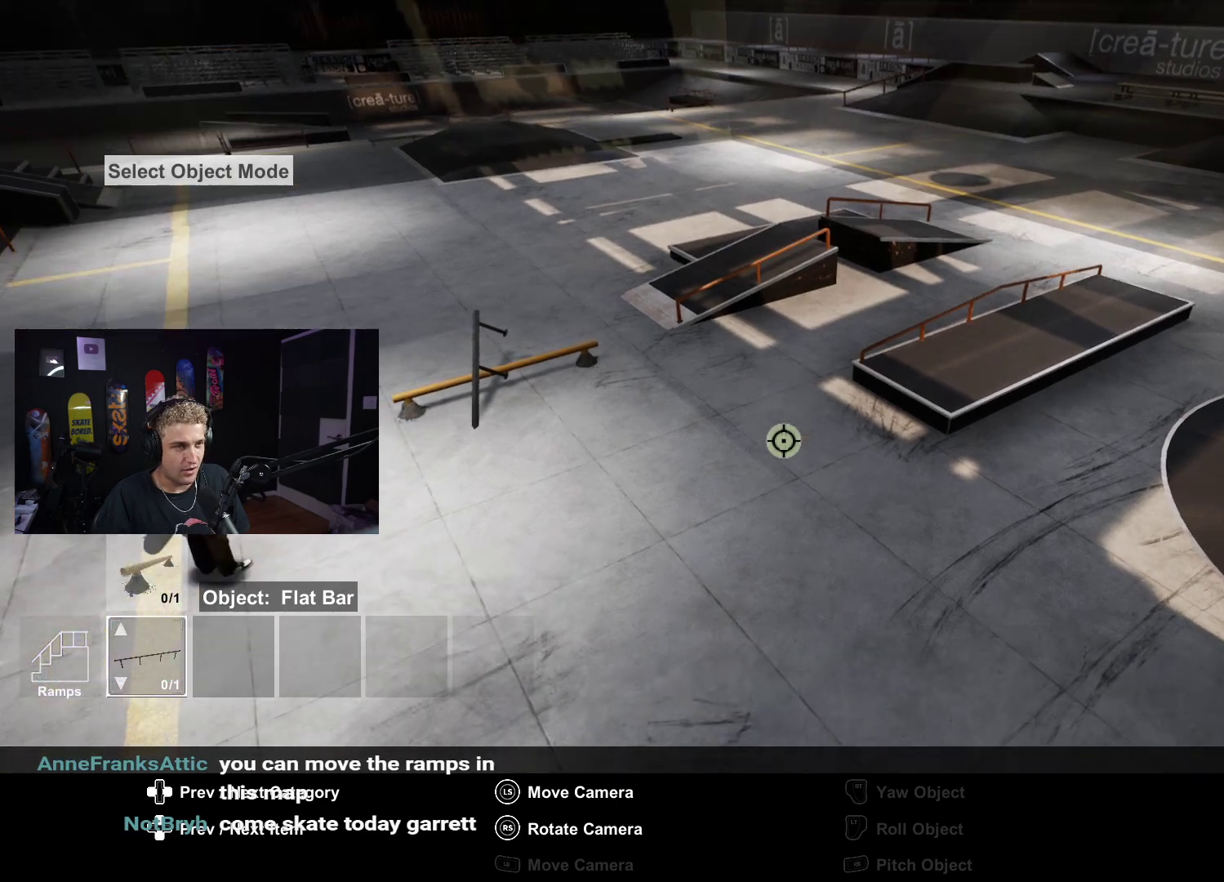
{"buttons": [], "left_stick": "center", "right_stick": "up-left", "events": [[17, "right_stick", "up-left"]]}
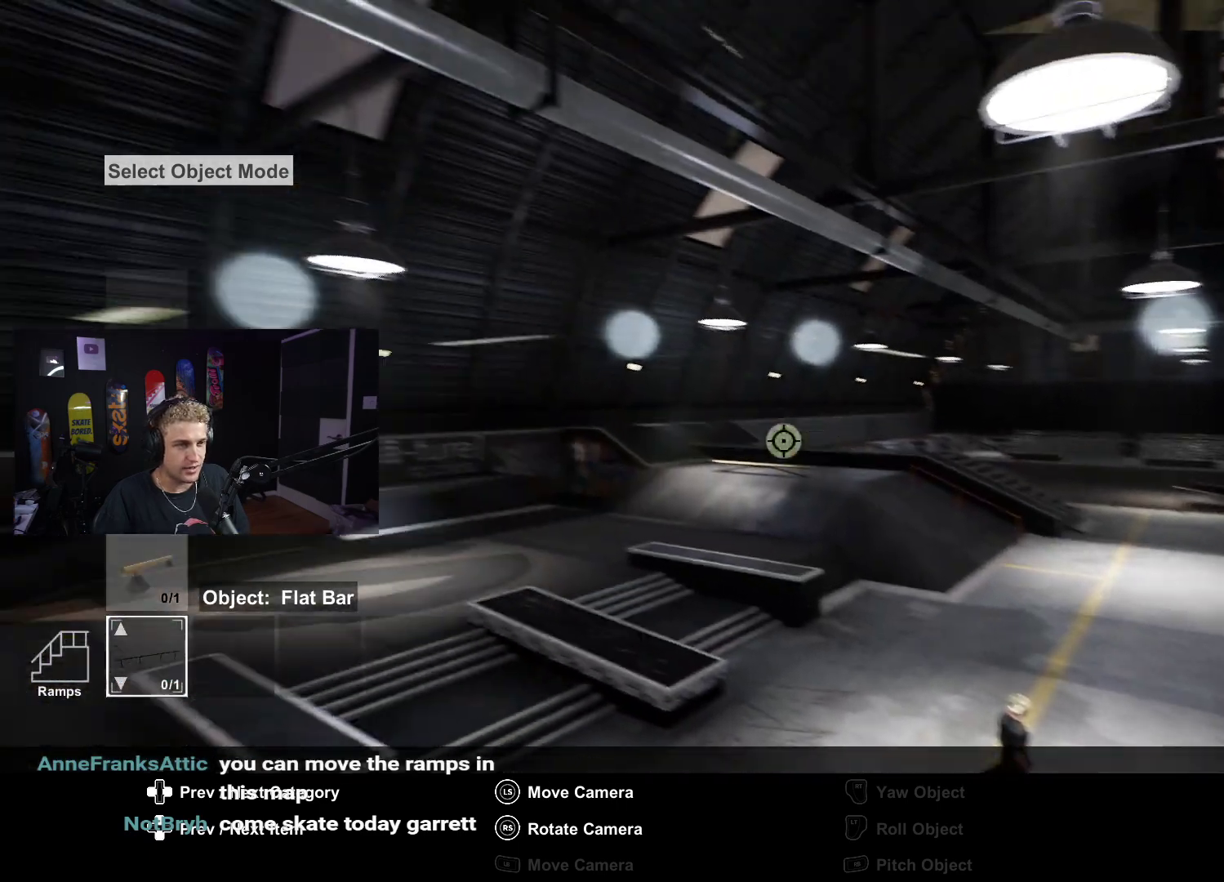
{"buttons": [], "left_stick": "right", "right_stick": "down-right", "events": [[67, "right_stick", "center"], [200, "right_stick", "down-right"], [450, "left_stick", "right"]]}
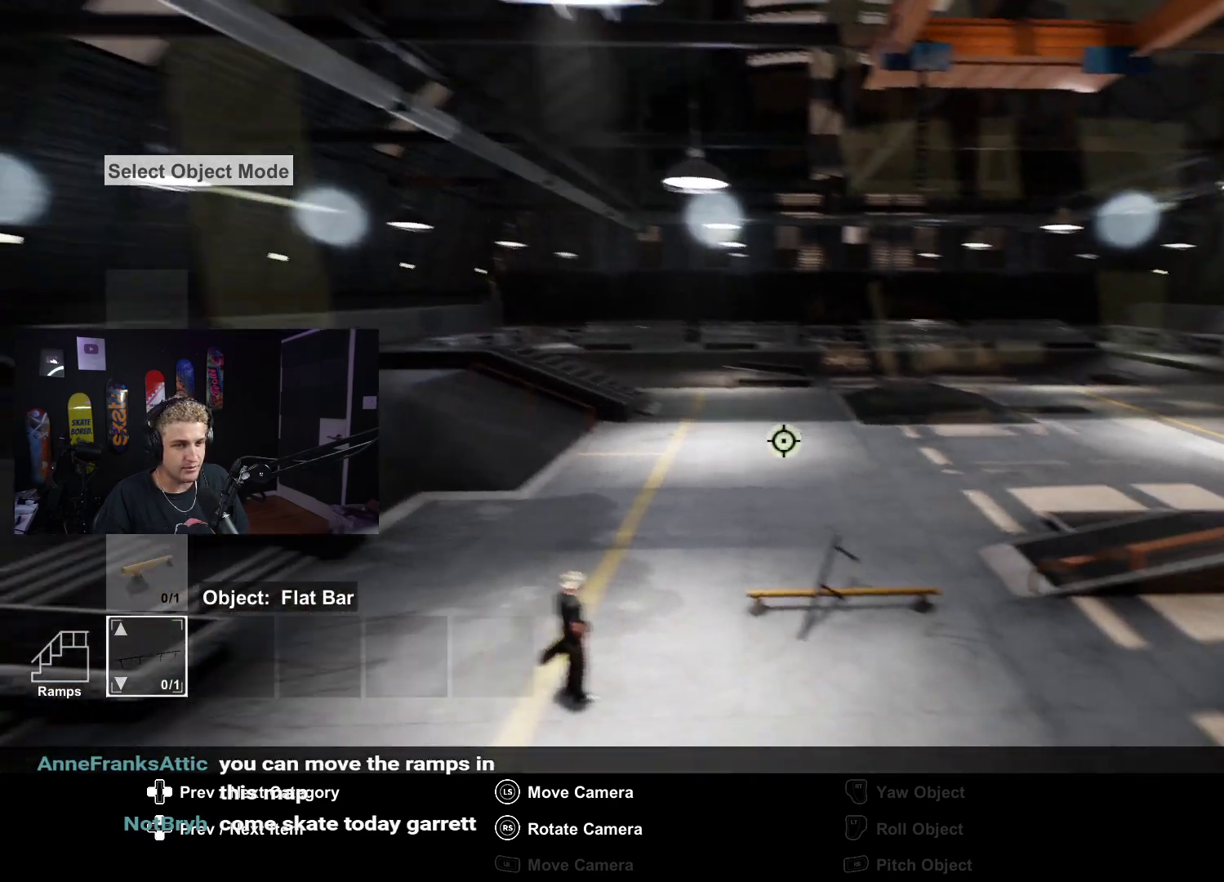
{"buttons": [], "left_stick": "center", "right_stick": "right", "events": [[33, "left_stick", "up-right"], [217, "left_stick", "up"], [283, "right_stick", "center"], [483, "left_stick", "center"], [483, "right_stick", "right"]]}
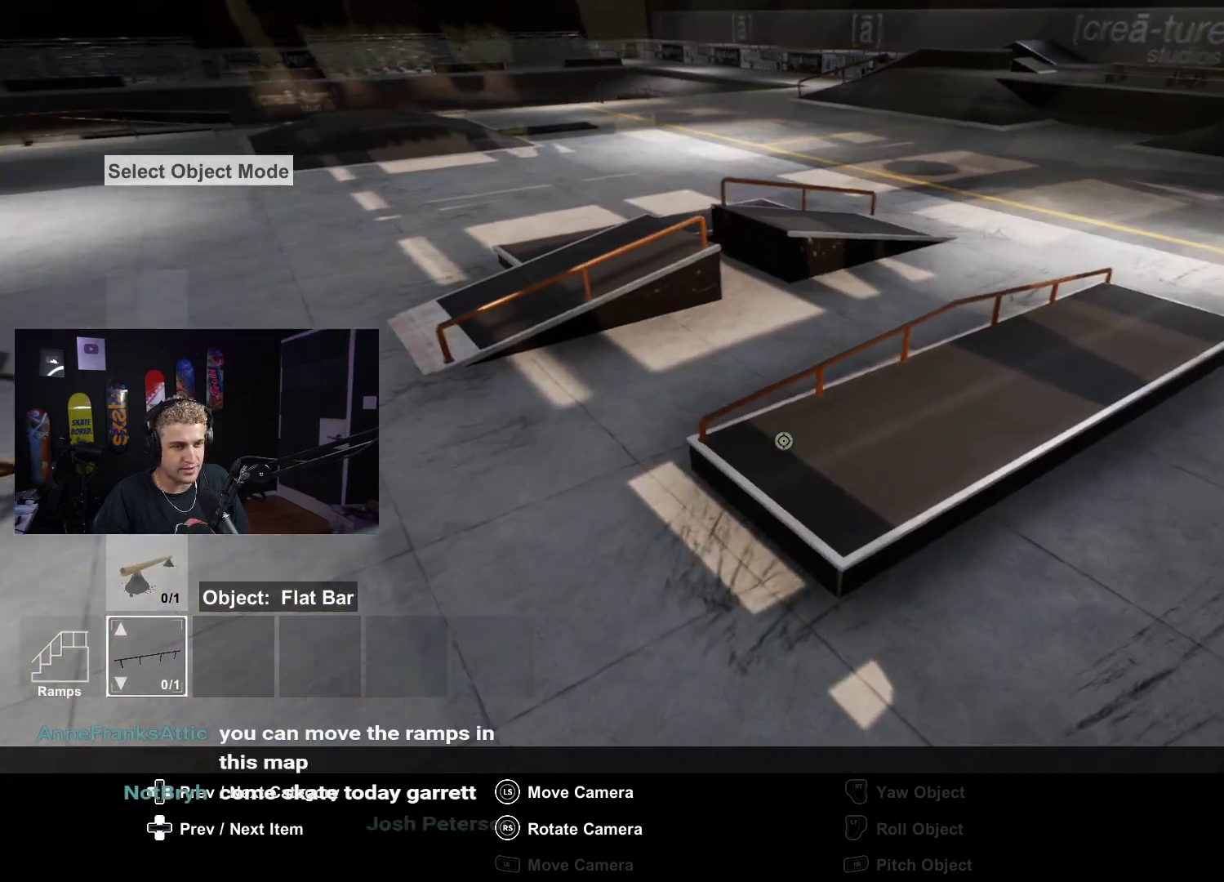
{"buttons": [], "left_stick": "down-left", "right_stick": "center", "events": [[100, "right_stick", "center"], [183, "A", "down"], [300, "A", "up"], [350, "left_stick", "down-left"]]}
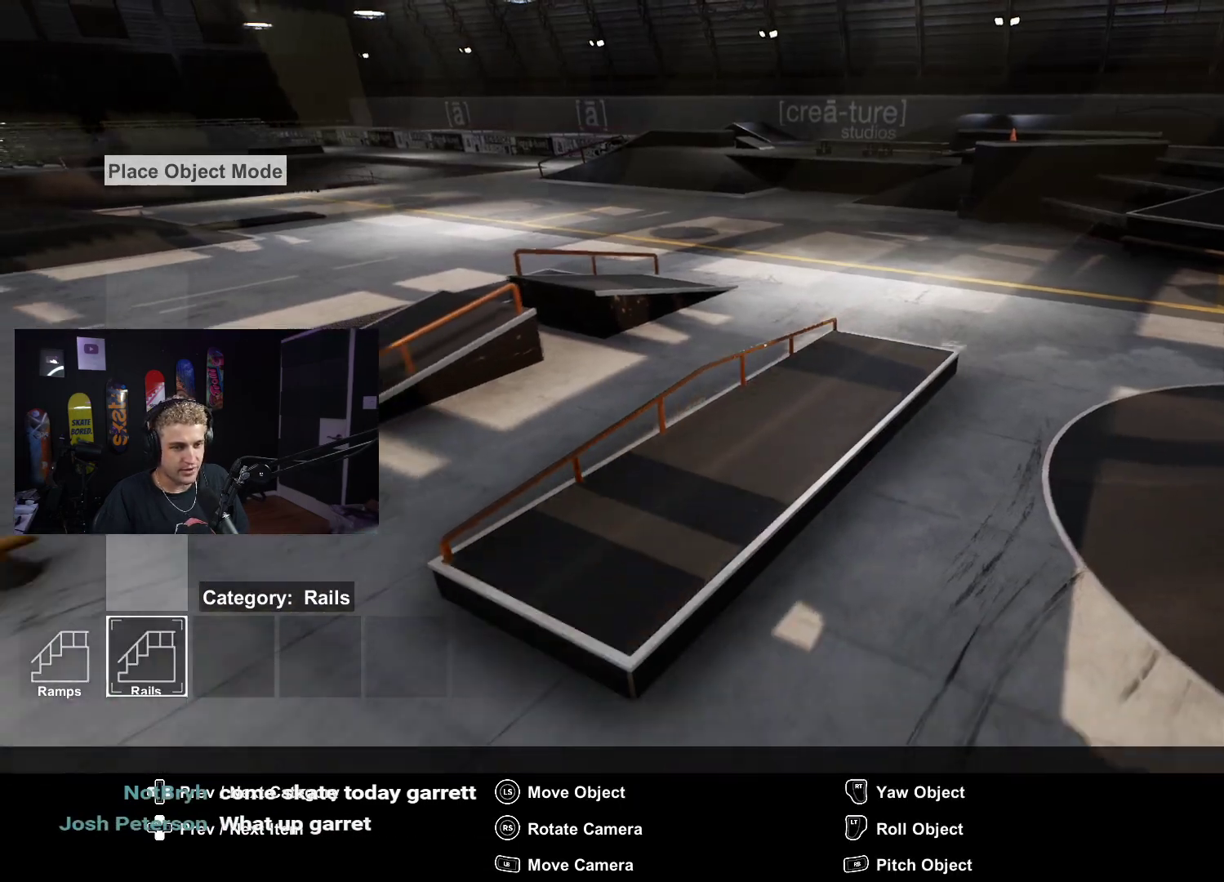
{"buttons": [], "left_stick": "up-left", "right_stick": "center", "events": [[33, "right_stick", "down-left"], [267, "left_stick", "right"], [317, "right_stick", "center"], [500, "left_stick", "up-left"]]}
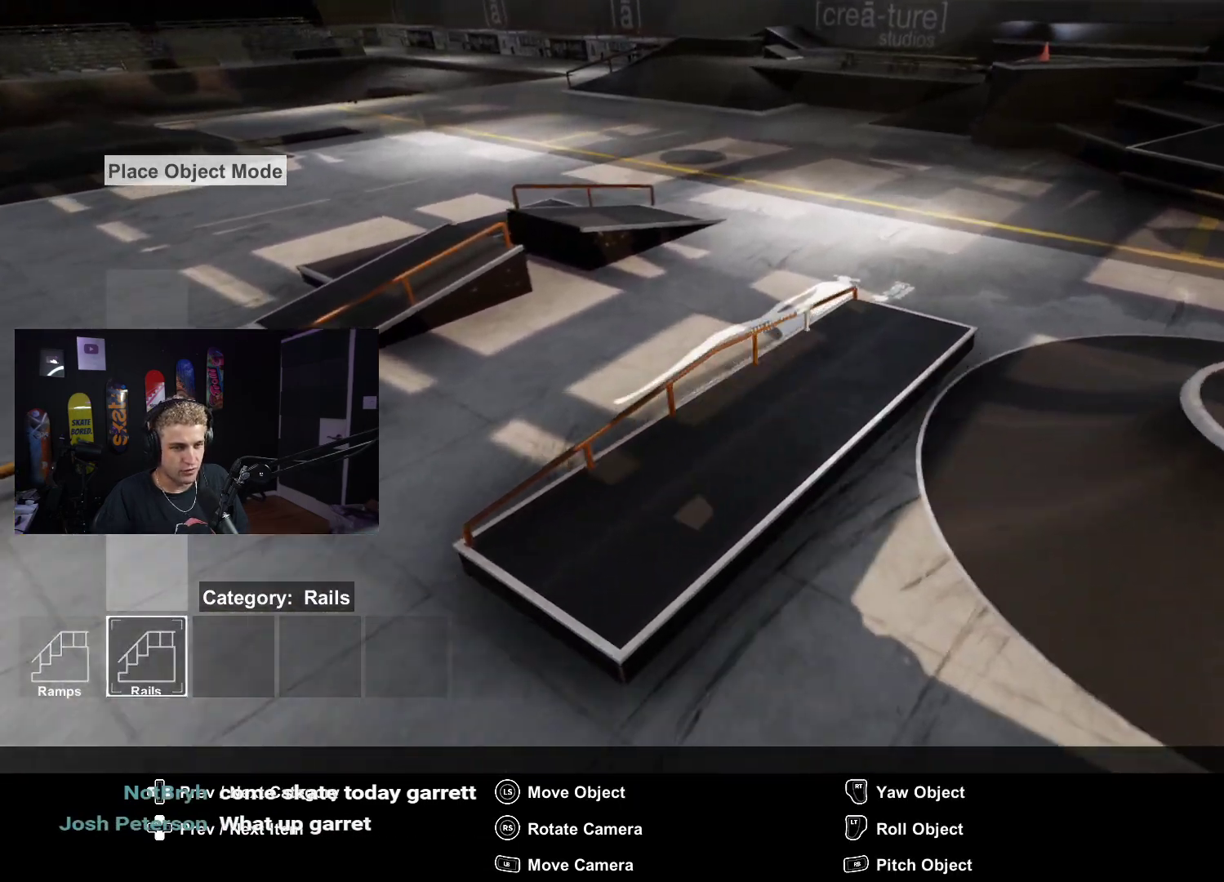
{"buttons": [], "left_stick": "down-right", "right_stick": "center", "events": [[167, "left_stick", "down-left"], [167, "right_stick", "down"], [283, "left_stick", "down"], [367, "right_stick", "center"], [500, "left_stick", "down-right"]]}
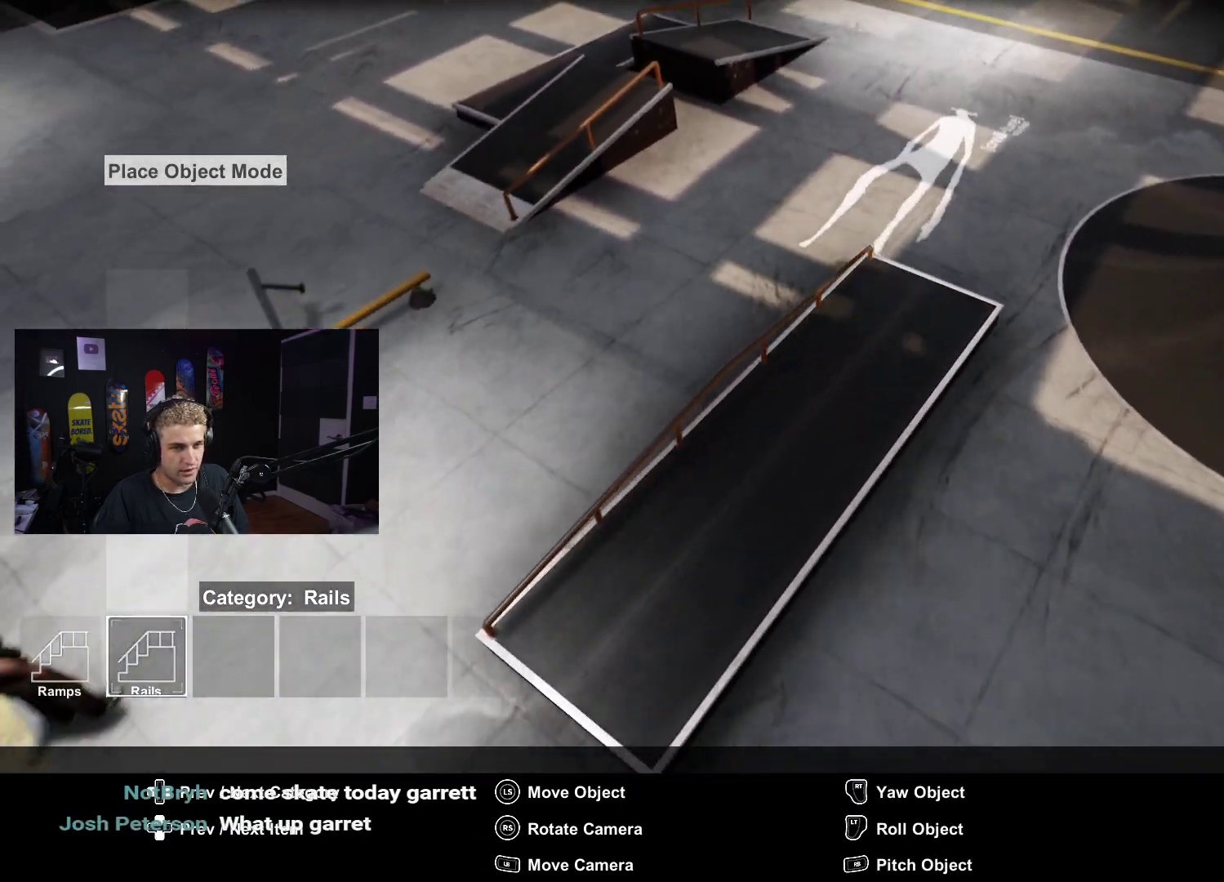
{"buttons": ["A"], "left_stick": "center", "right_stick": "center", "events": [[217, "left_stick", "down"], [433, "left_stick", "center"], [450, "A", "down"]]}
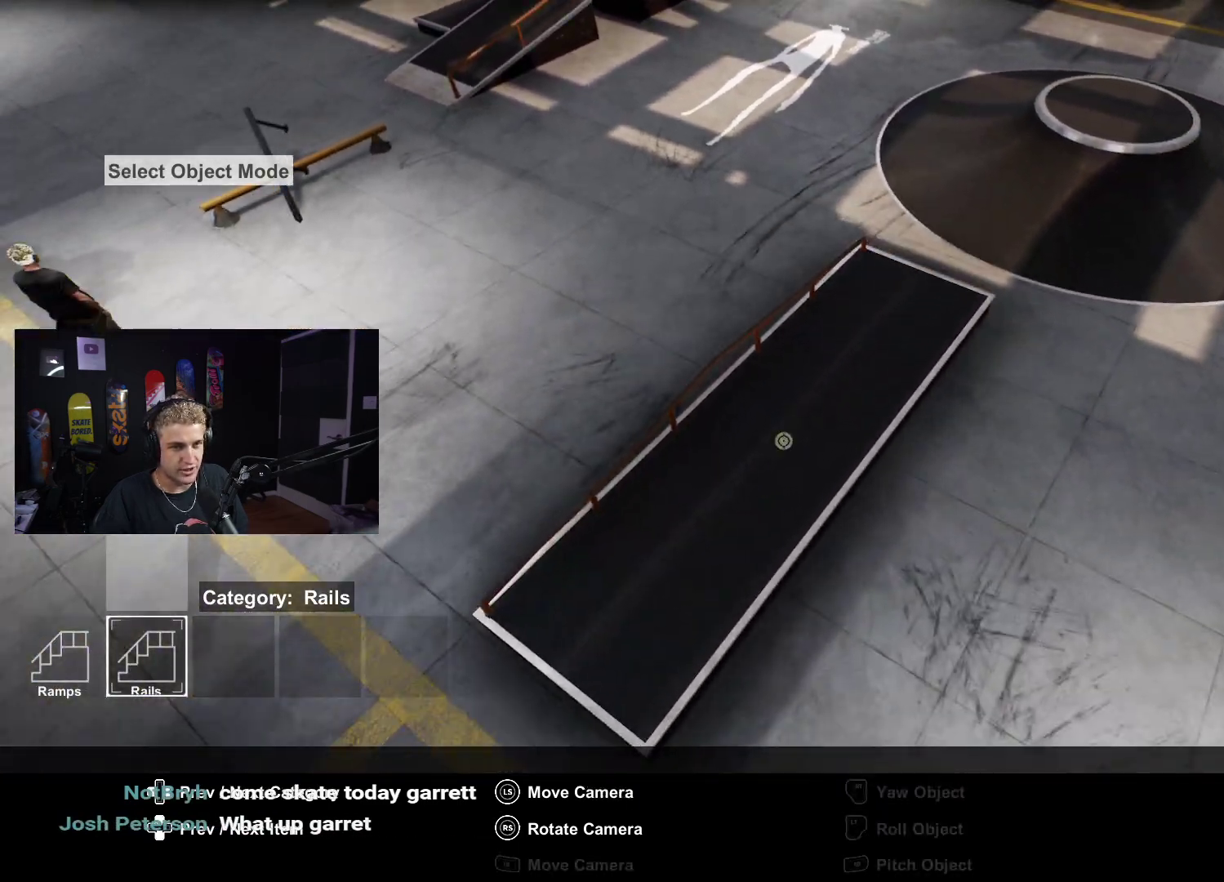
{"buttons": [], "left_stick": "center", "right_stick": "center", "events": [[33, "A", "up"], [117, "left_stick", "up-right"], [217, "right_stick", "up-right"], [417, "right_stick", "center"], [483, "left_stick", "center"]]}
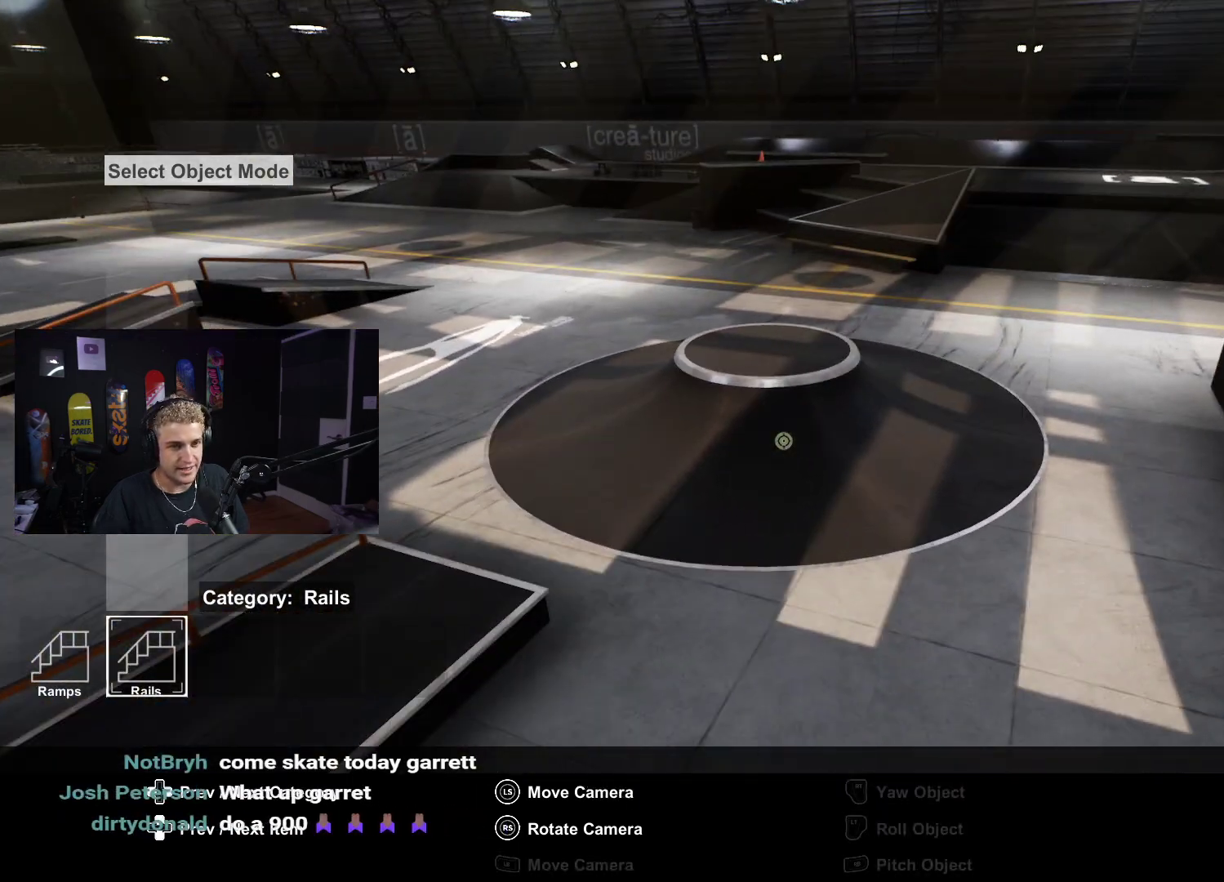
{"buttons": [], "left_stick": "up-left", "right_stick": "center", "events": [[100, "A", "down"], [183, "A", "up"], [217, "left_stick", "up-left"], [317, "right_stick", "left"], [483, "right_stick", "center"]]}
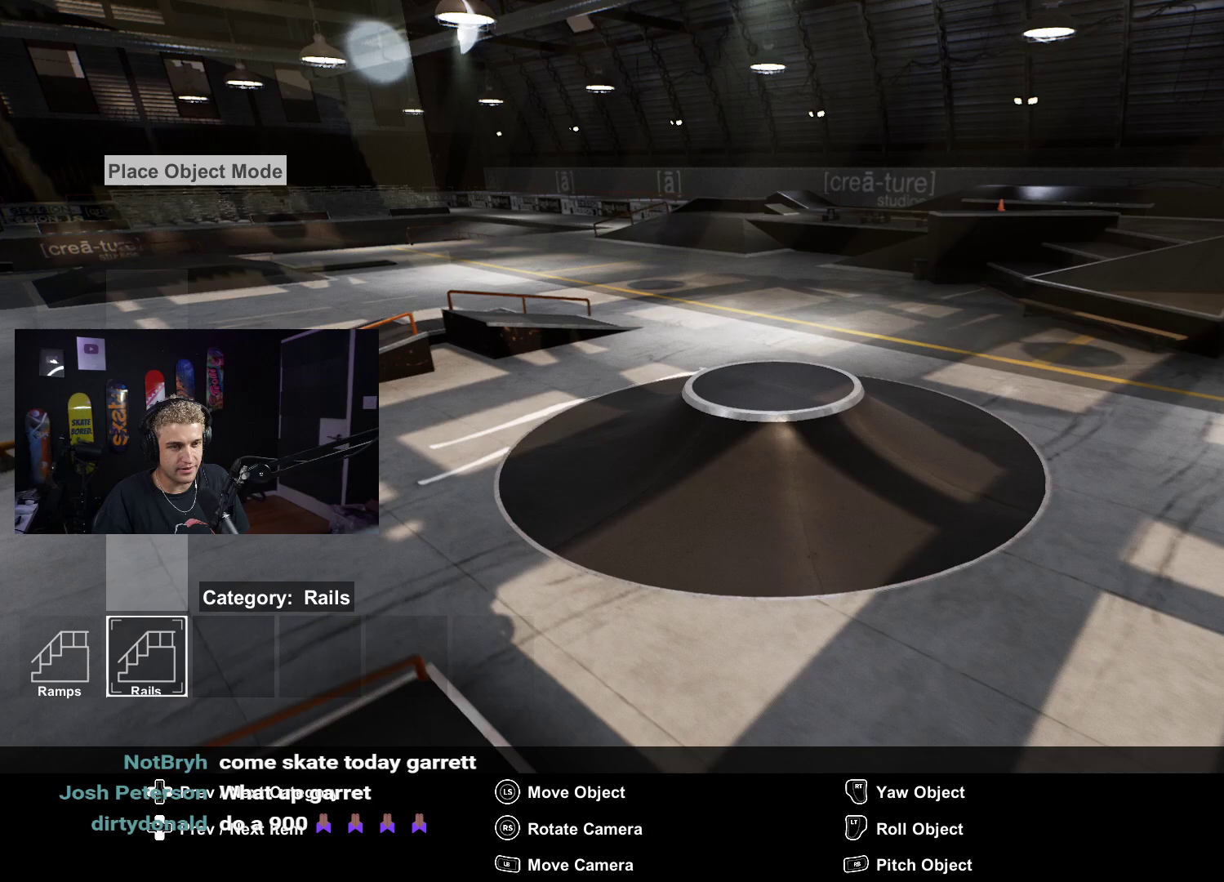
{"buttons": [], "left_stick": "up-right", "right_stick": "center", "events": [[67, "left_stick", "up"], [233, "left_stick", "up-right"]]}